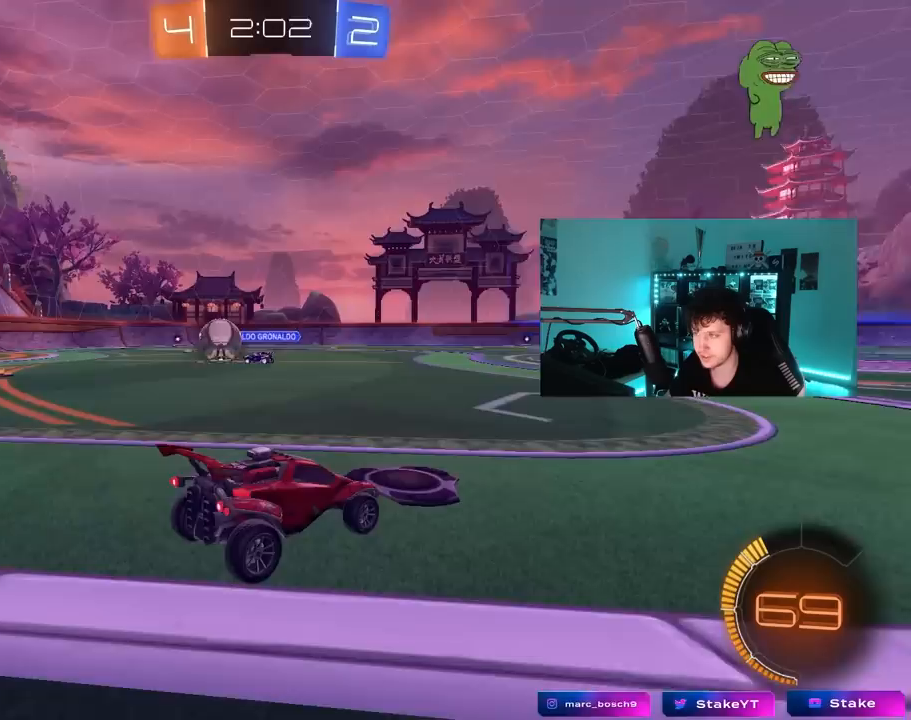
Gameplay with keyboard and mouse; each line is a JSON object with the keys and mouse buttons held at the frame after it. "events" lists presses ("down") and releases ("up") of "1", "2", "3", "4", "5", "a", "alt", "c", "caps_lock", "ctrl", "d", "e", "f", "g", "q", "r", "s", "shift", "space", "t", "tab", "v", "w", "x", "z", "mouse_left", "mouse_wheel" and "mouse_right" between this image and that frame as [ms after this image, input, new state], when the widget could be followed in between. "mouse_left", "mouse_wheel", "mouse_right" = the "left", "wheel", "right" buttons of the "mouse" list. No other keys are recorded. "wheel" means that the mouse wheel is clicked or scrolled. "mouse_move" is the direction in which the mouse moves at that frame (one of eight, or "still"), when it could be read.
{"keys": ["s"], "mouse": [], "mouse_move": "still", "events": [[33, "a", "down"], [33, "w", "down"], [267, "a", "up"], [267, "w", "up"], [500, "s", "down"]]}
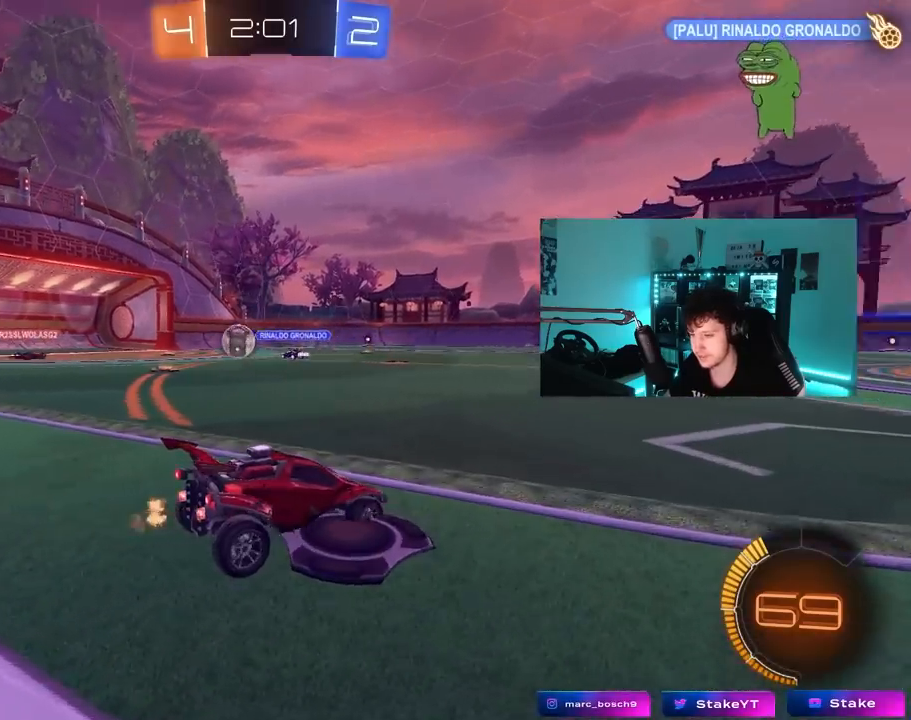
{"keys": ["a", "w"], "mouse": [], "mouse_move": "still", "events": [[50, "a", "down"], [100, "a", "up"], [150, "s", "up"], [283, "w", "down"], [333, "a", "down"]]}
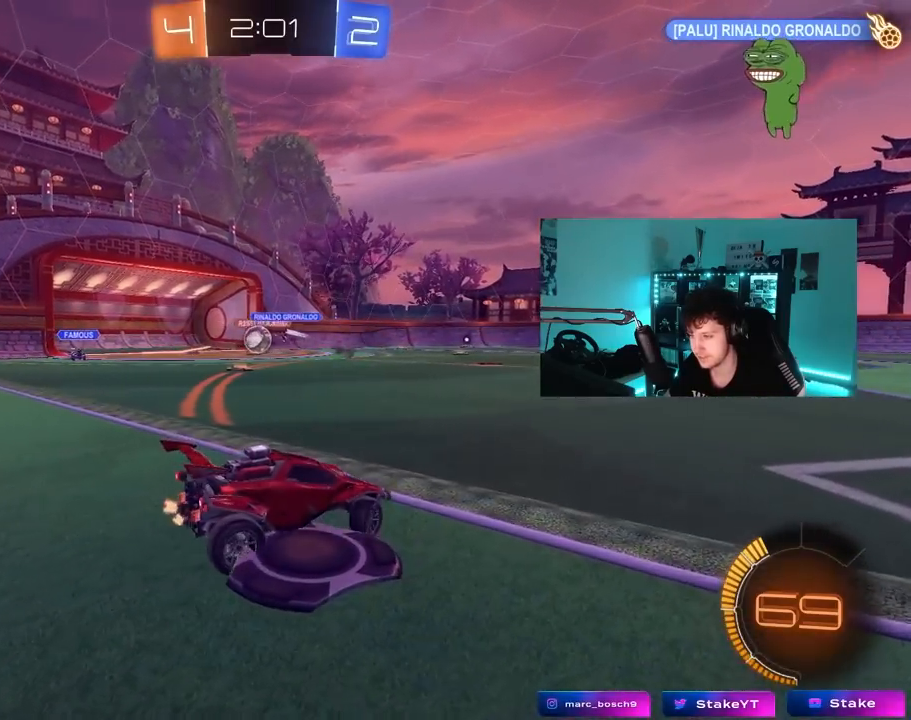
{"keys": ["a", "w"], "mouse": ["left"], "mouse_move": "down-left", "events": [[350, "mouse_left", "down"]]}
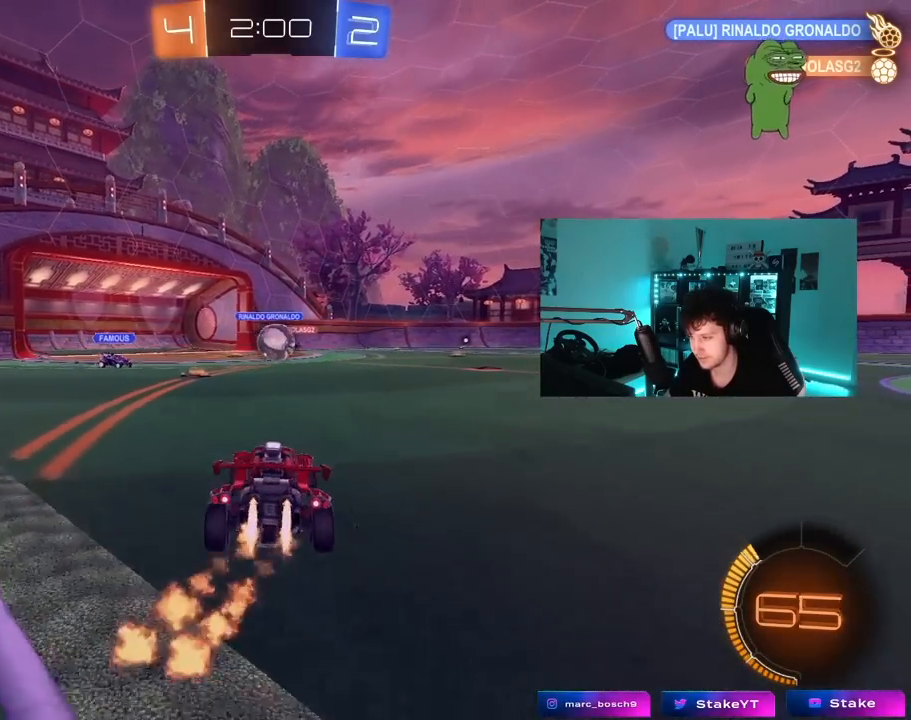
{"keys": ["d"], "mouse": ["left", "right"], "mouse_move": "down-left", "events": [[33, "a", "up"], [83, "d", "down"], [183, "d", "up"], [367, "a", "down"], [417, "mouse_right", "down"], [450, "a", "up"], [450, "w", "up"], [500, "d", "down"]]}
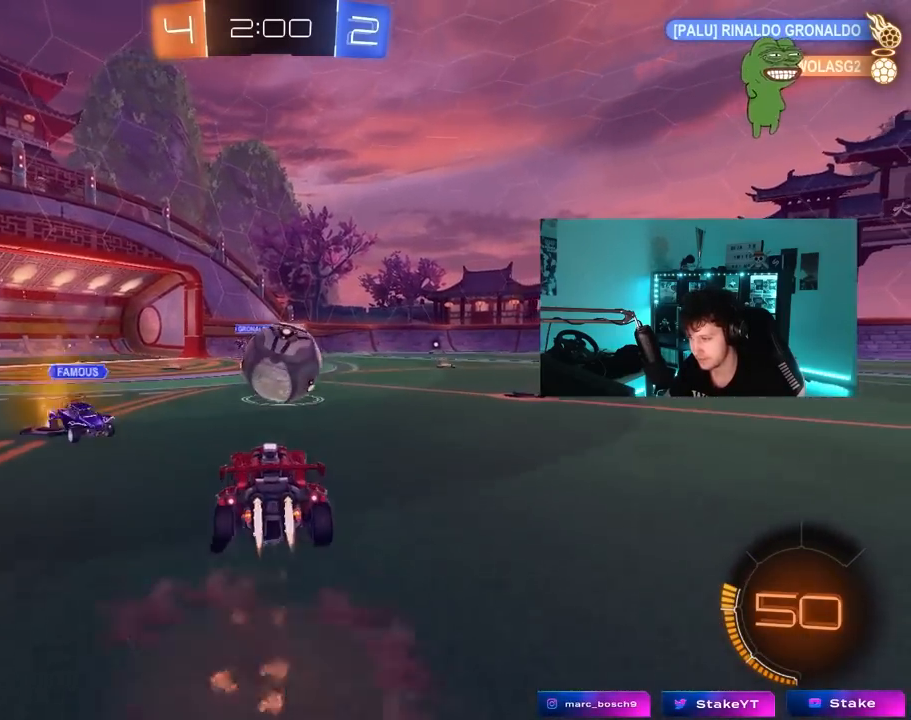
{"keys": ["d", "s", "shift"], "mouse": ["left"], "mouse_move": "still", "events": [[50, "mouse_right", "up"], [100, "shift", "down"], [100, "w", "down"], [183, "mouse_right", "down"], [283, "s", "down"], [283, "w", "up"], [333, "mouse_right", "up"]]}
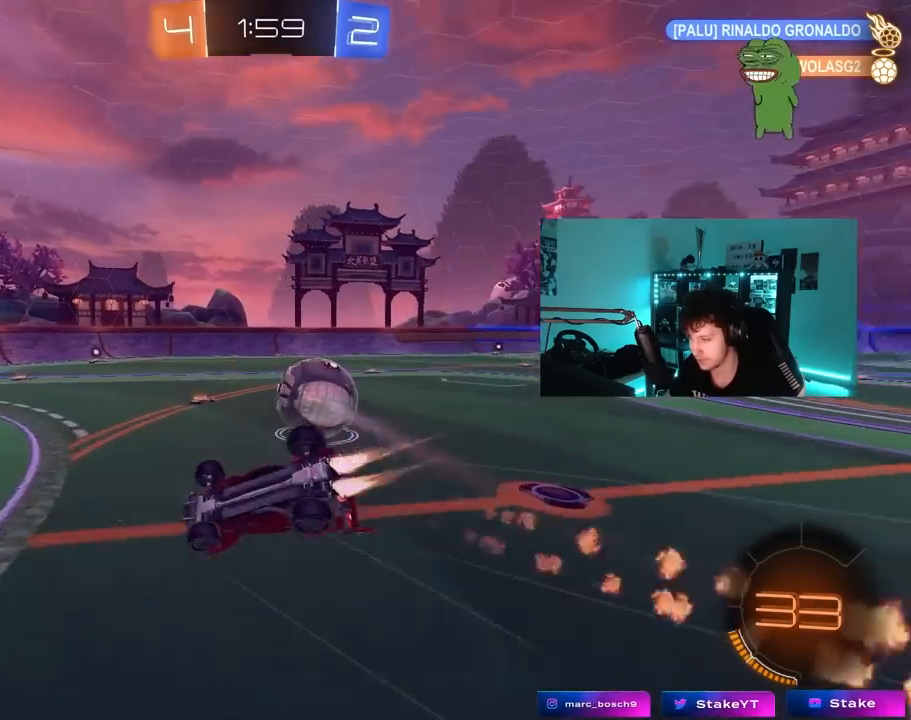
{"keys": ["d"], "mouse": [], "mouse_move": "still", "events": [[17, "mouse_left", "up"], [67, "s", "up"], [200, "s", "down"], [450, "s", "up"], [483, "shift", "up"]]}
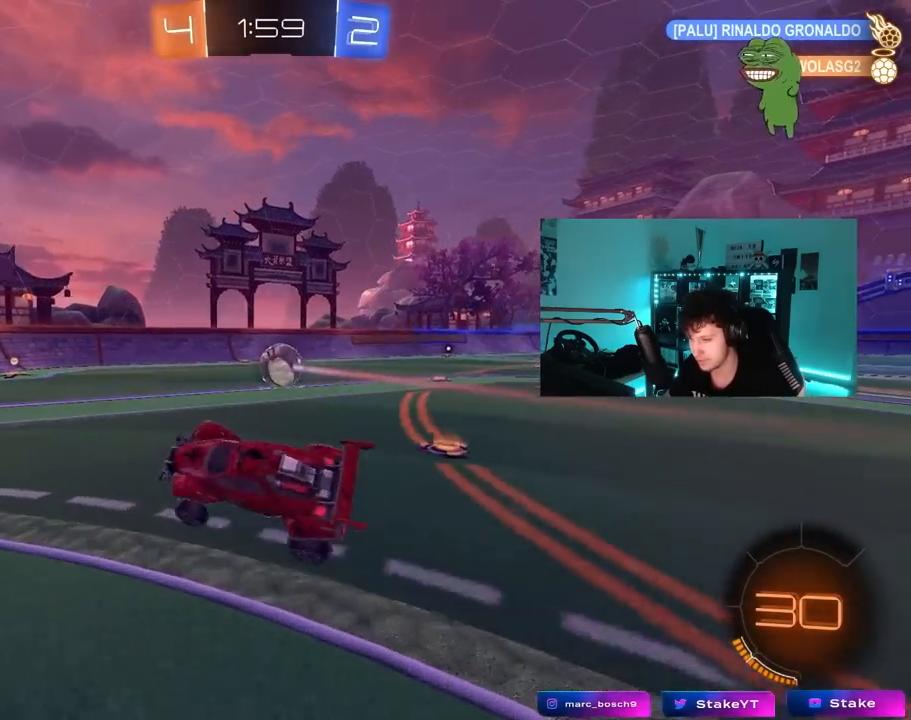
{"keys": ["d", "shift", "w"], "mouse": [], "mouse_move": "still", "events": [[33, "d", "up"], [183, "d", "down"], [217, "w", "down"], [450, "shift", "down"]]}
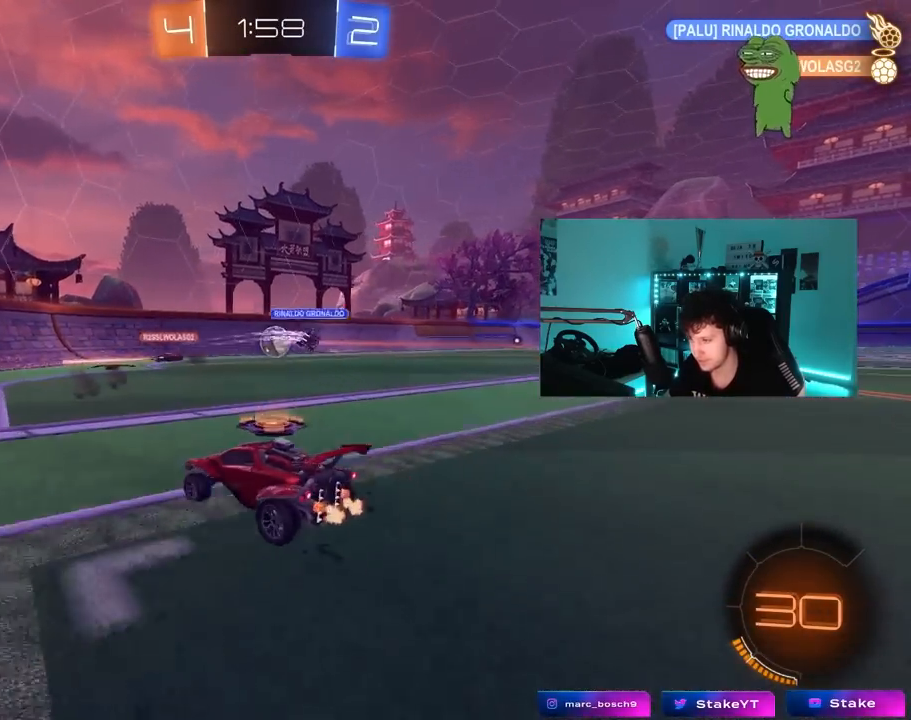
{"keys": ["d", "w"], "mouse": [], "mouse_move": "still", "events": [[50, "shift", "up"], [333, "shift", "down"], [433, "shift", "up"]]}
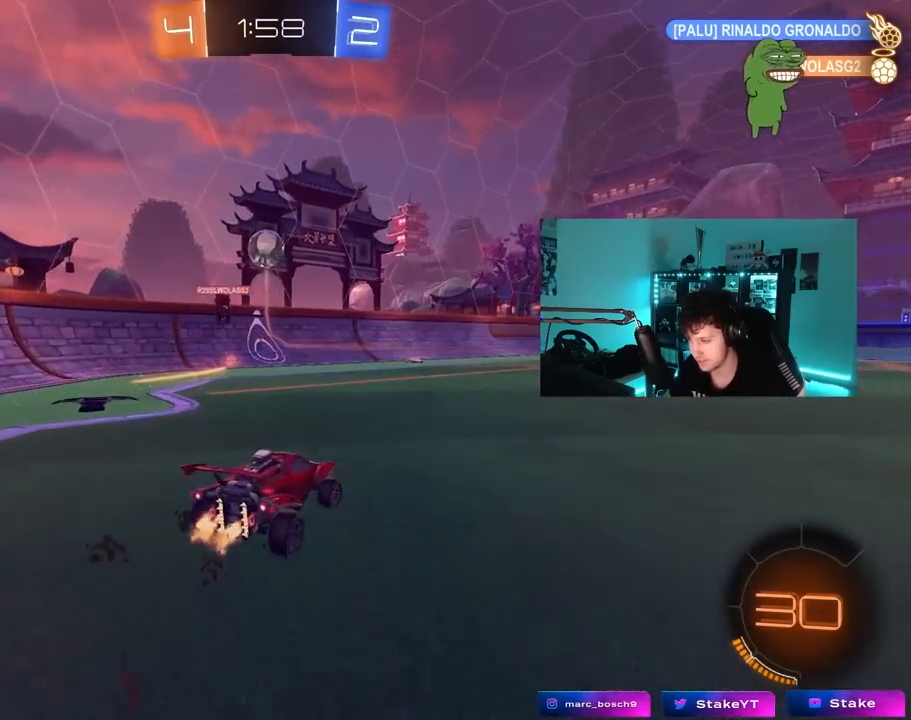
{"keys": ["d", "w"], "mouse": [], "mouse_move": "still", "events": []}
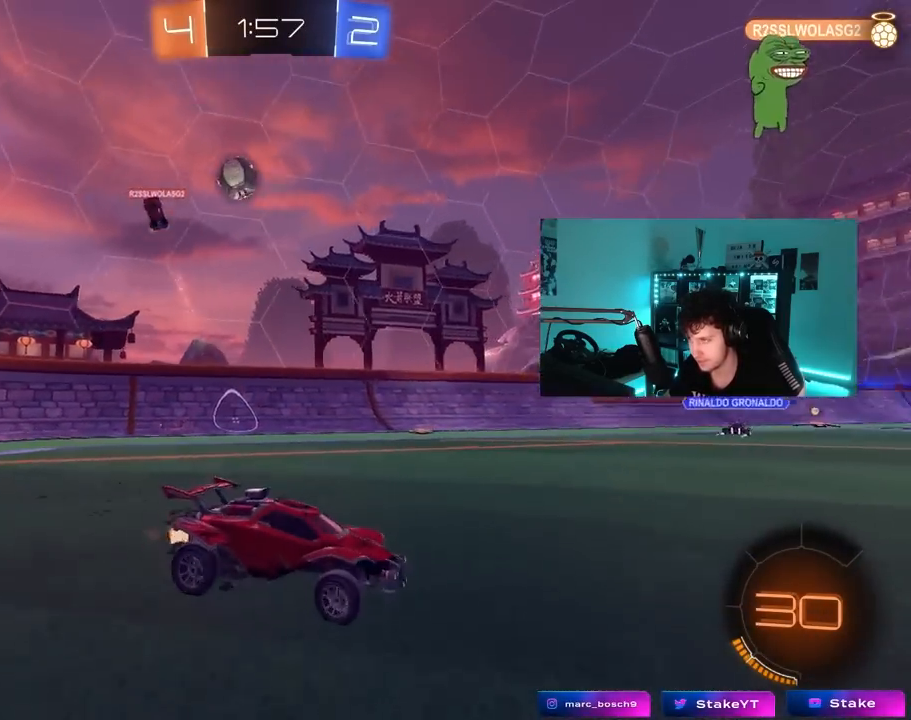
{"keys": ["space", "w"], "mouse": [], "mouse_move": "still", "events": [[83, "space", "down"], [133, "d", "up"], [267, "a", "down"], [267, "space", "up"], [417, "a", "up"], [467, "space", "down"]]}
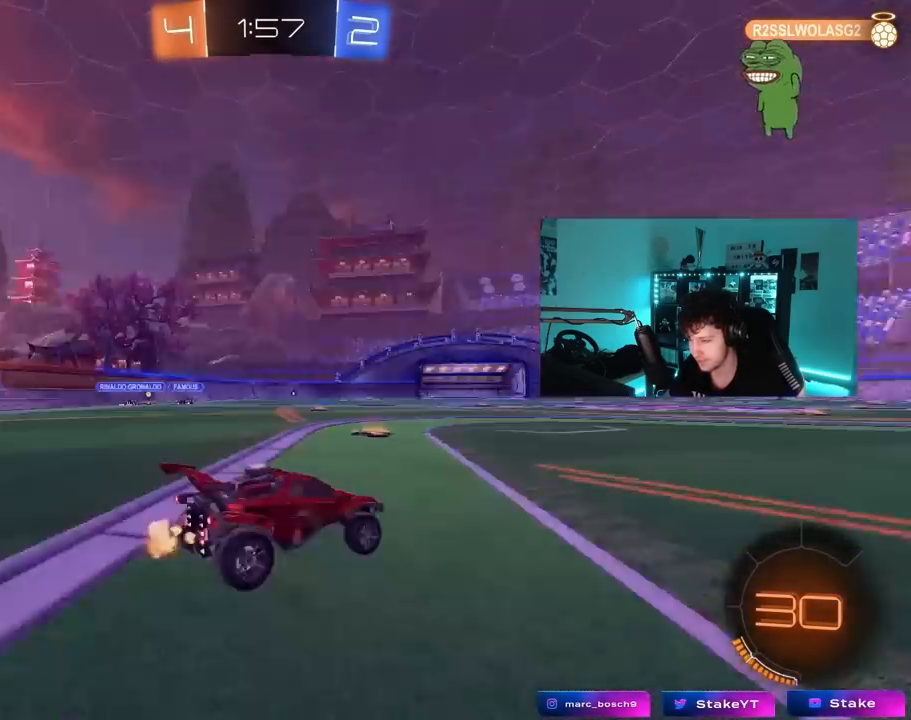
{"keys": ["a", "w"], "mouse": [], "mouse_move": "still", "events": [[100, "a", "down"], [150, "space", "up"]]}
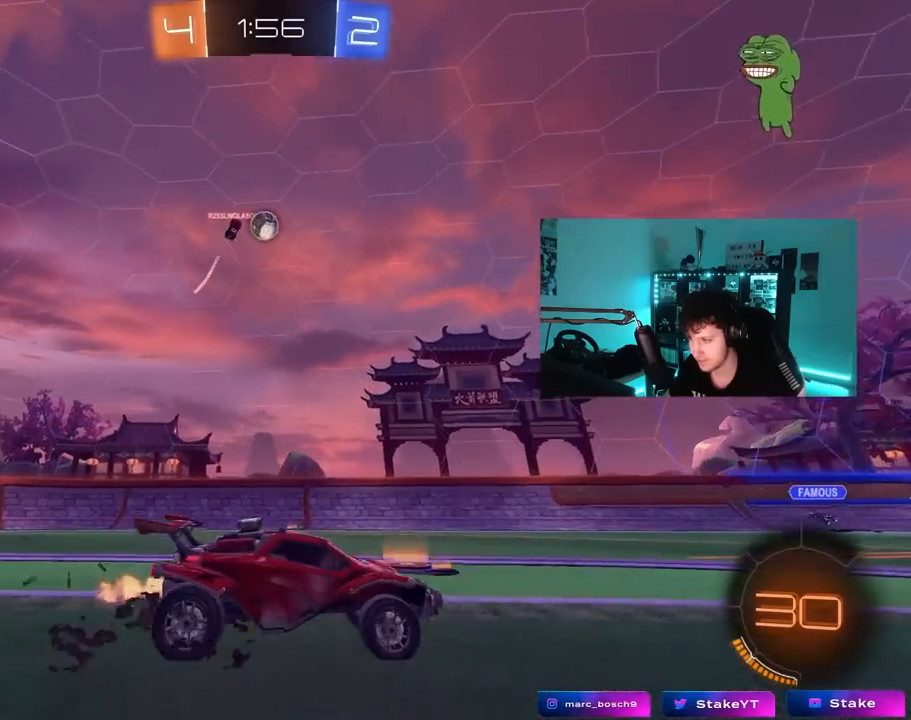
{"keys": ["w"], "mouse": [], "mouse_move": "still", "events": [[17, "a", "up"], [117, "d", "down"], [350, "d", "up"]]}
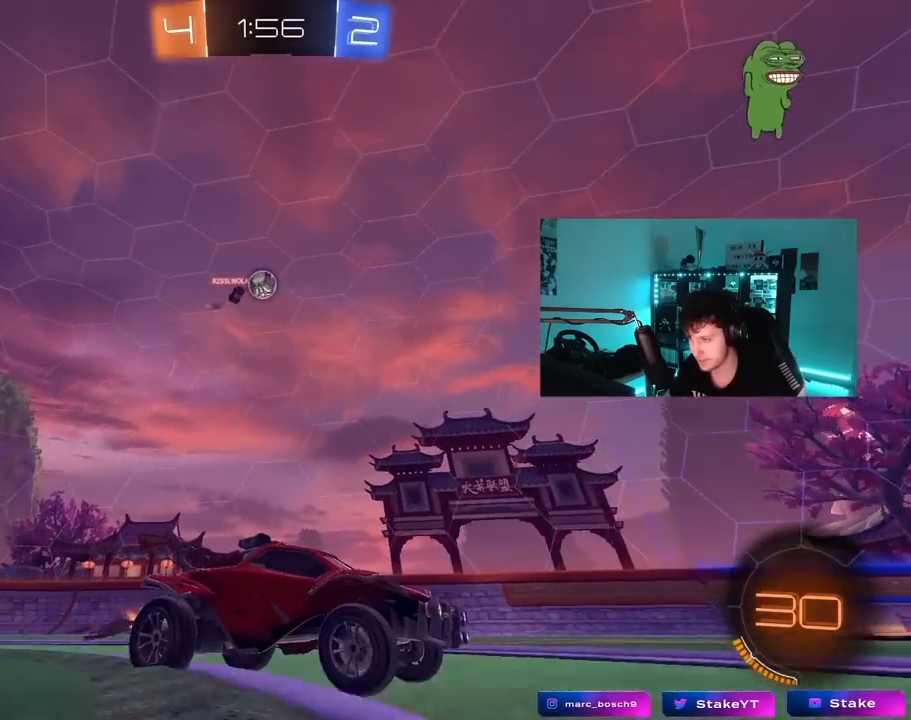
{"keys": ["a", "w"], "mouse": [], "mouse_move": "still", "events": [[183, "d", "down"], [267, "d", "up"], [417, "a", "down"]]}
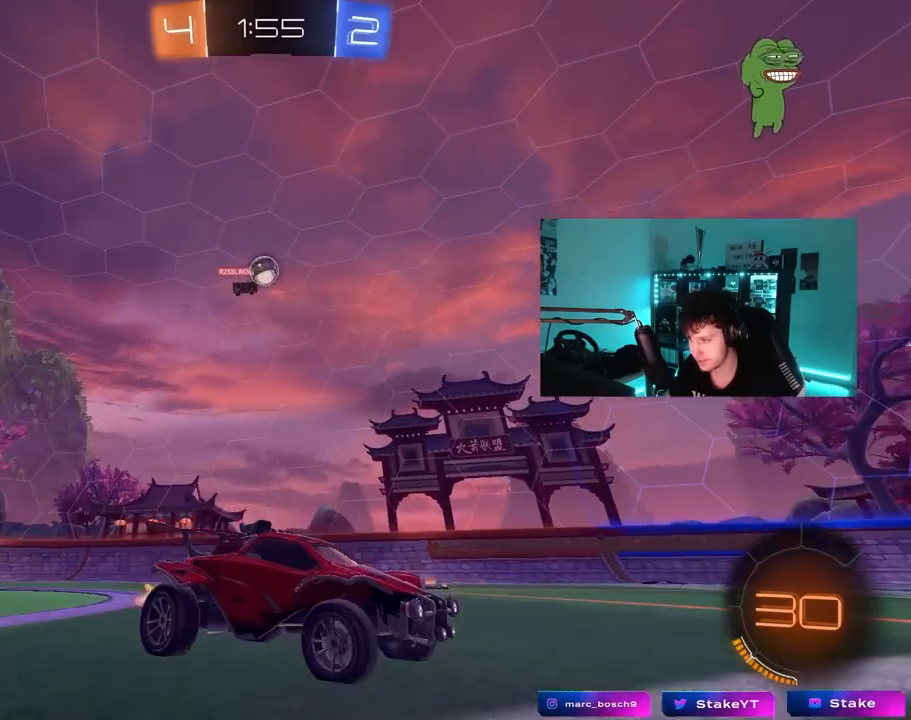
{"keys": ["a"], "mouse": [], "mouse_move": "still", "events": [[50, "a", "up"], [50, "w", "up"], [383, "w", "down"], [417, "a", "down"], [417, "w", "up"]]}
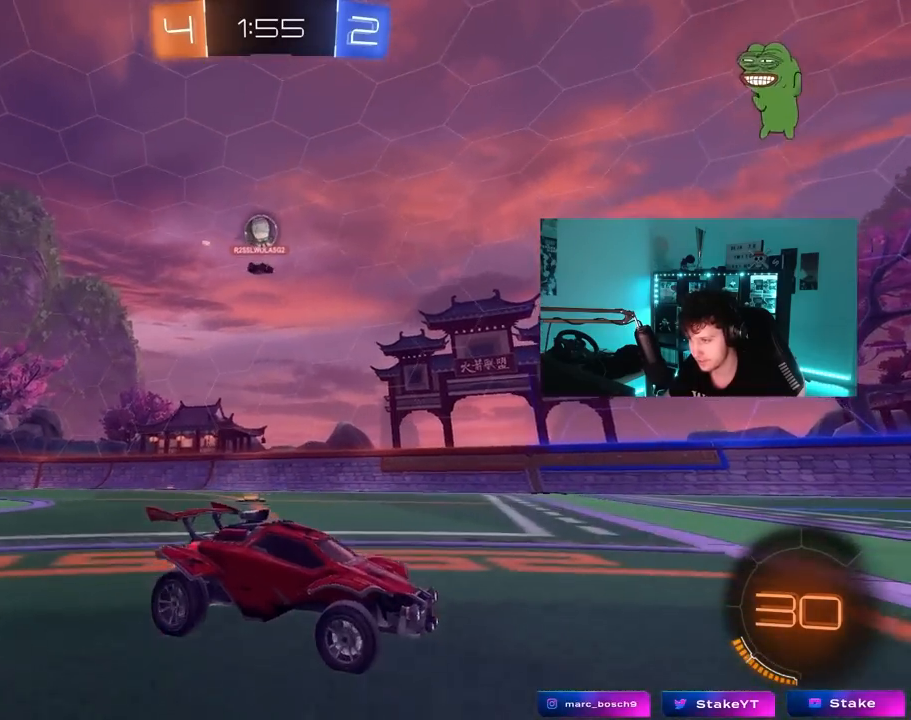
{"keys": ["d", "w"], "mouse": [], "mouse_move": "still", "events": [[17, "s", "down"], [200, "s", "up"], [350, "a", "up"], [350, "d", "down"], [433, "w", "down"]]}
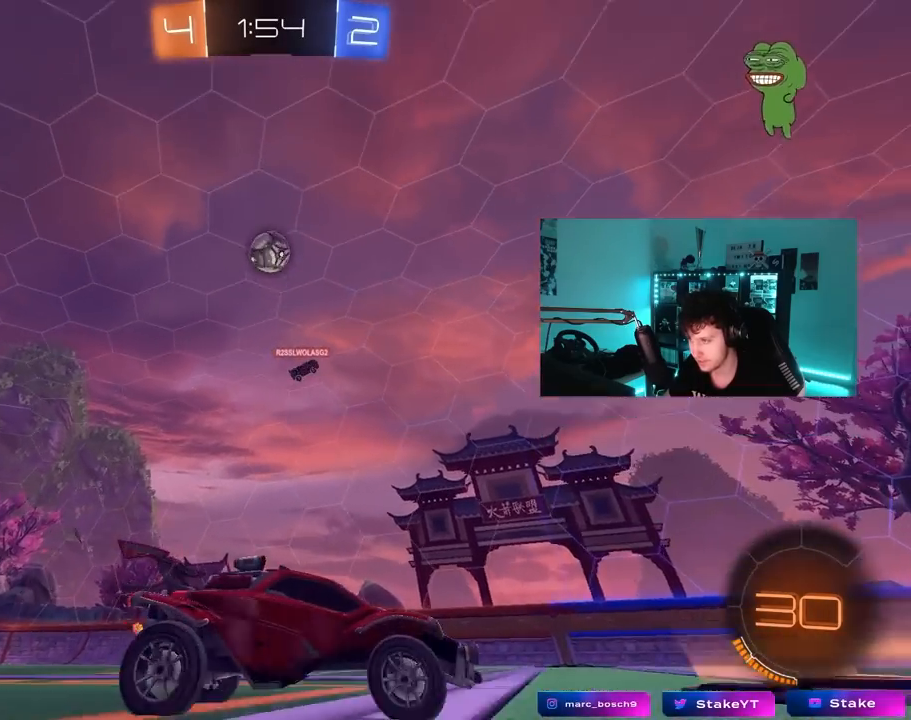
{"keys": ["a", "s"], "mouse": ["left", "right"], "mouse_move": "down-left", "events": [[33, "shift", "down"], [83, "shift", "up"], [417, "mouse_right", "down"], [450, "d", "up"], [450, "w", "up"], [500, "a", "down"], [500, "mouse_left", "down"], [500, "s", "down"]]}
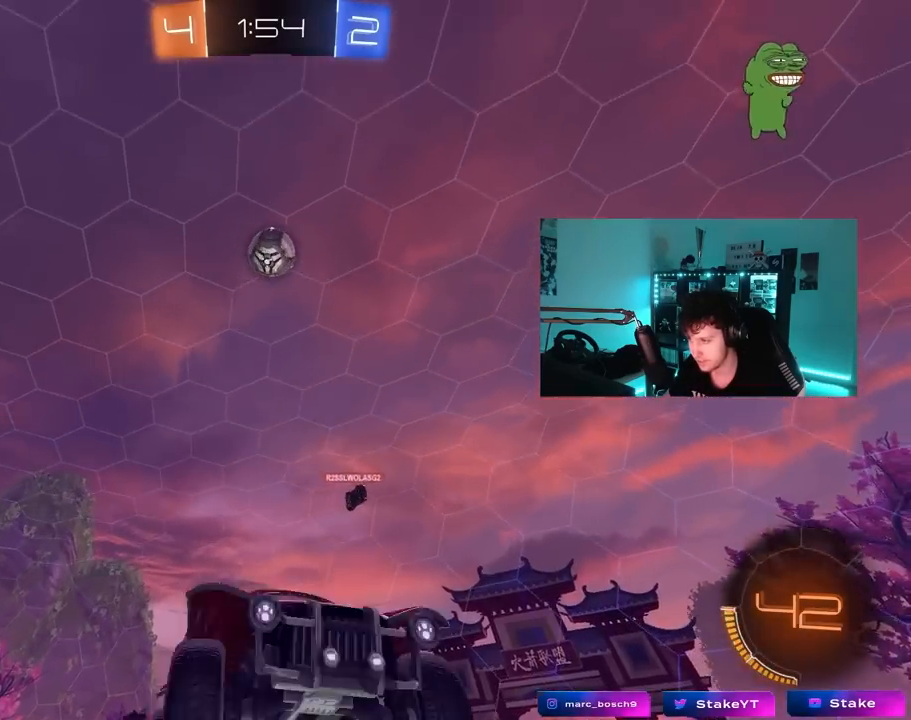
{"keys": ["a", "shift"], "mouse": ["left"], "mouse_move": "still", "events": [[50, "shift", "down"], [100, "a", "up"], [100, "shift", "up"], [150, "mouse_right", "up"], [150, "s", "up"], [183, "mouse_right", "down"], [233, "d", "down"], [383, "d", "up"], [383, "mouse_right", "up"], [433, "a", "down"], [433, "shift", "down"]]}
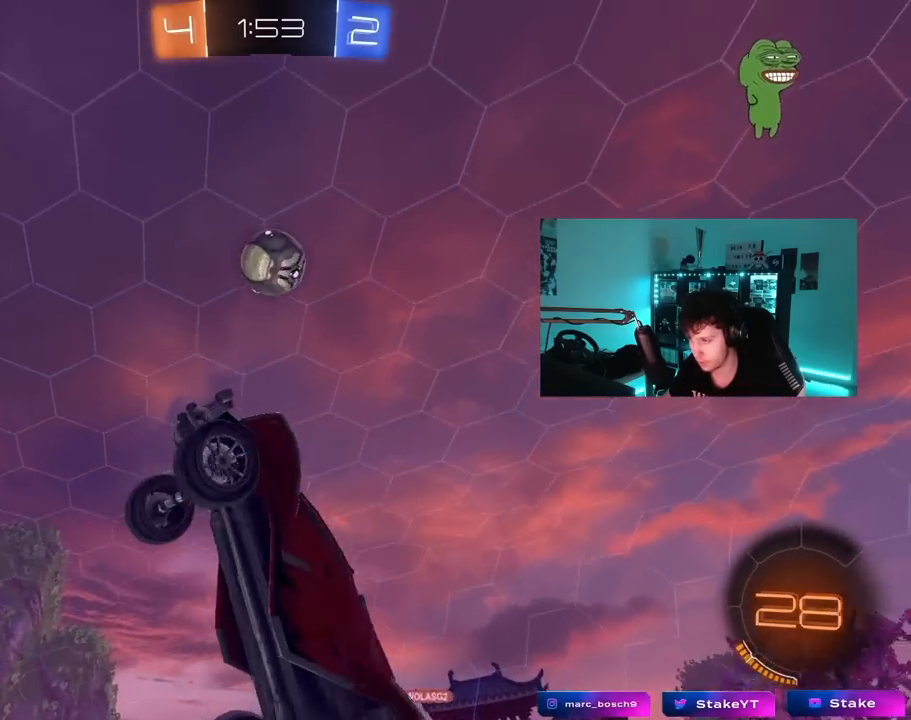
{"keys": ["d", "w"], "mouse": ["left"], "mouse_move": "down", "events": [[67, "s", "down"], [250, "a", "up"], [250, "s", "up"], [300, "d", "down"], [350, "mouse_left", "up"], [350, "shift", "up"], [400, "w", "down"], [433, "mouse_left", "down"]]}
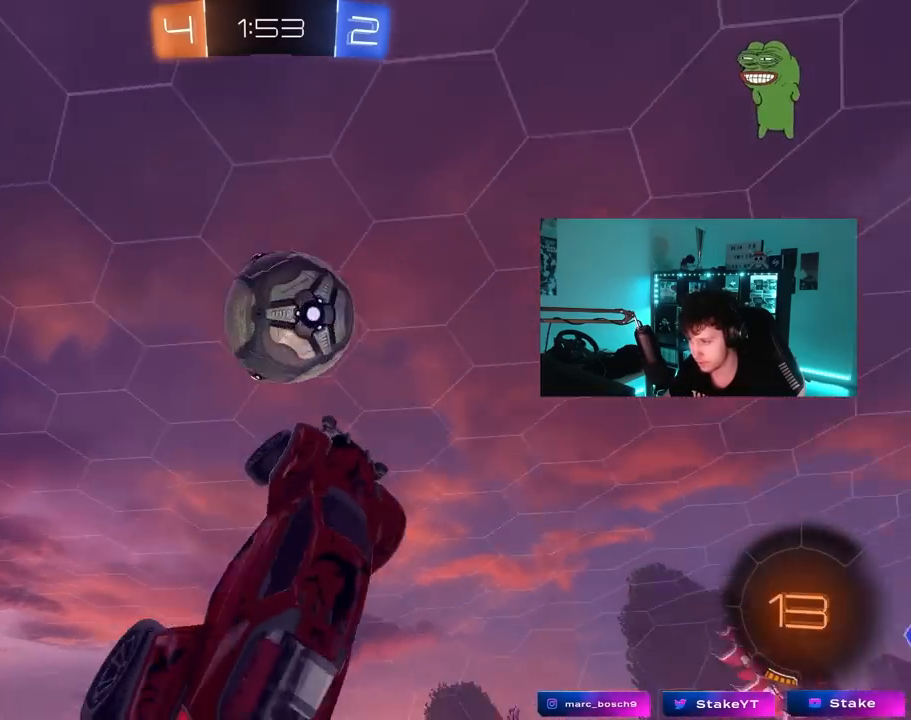
{"keys": ["a", "s", "shift"], "mouse": [], "mouse_move": "still", "events": [[133, "shift", "down"], [317, "mouse_left", "up"], [417, "w", "up"], [500, "a", "down"], [500, "d", "up"], [500, "s", "down"]]}
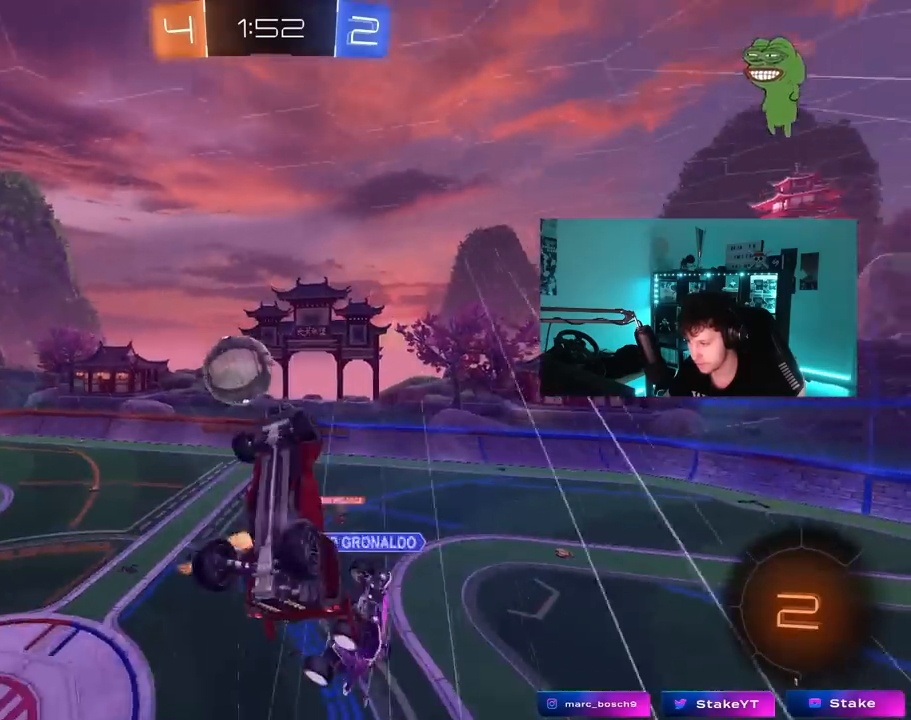
{"keys": ["s"], "mouse": [], "mouse_move": "still", "events": [[50, "shift", "up"], [467, "a", "up"]]}
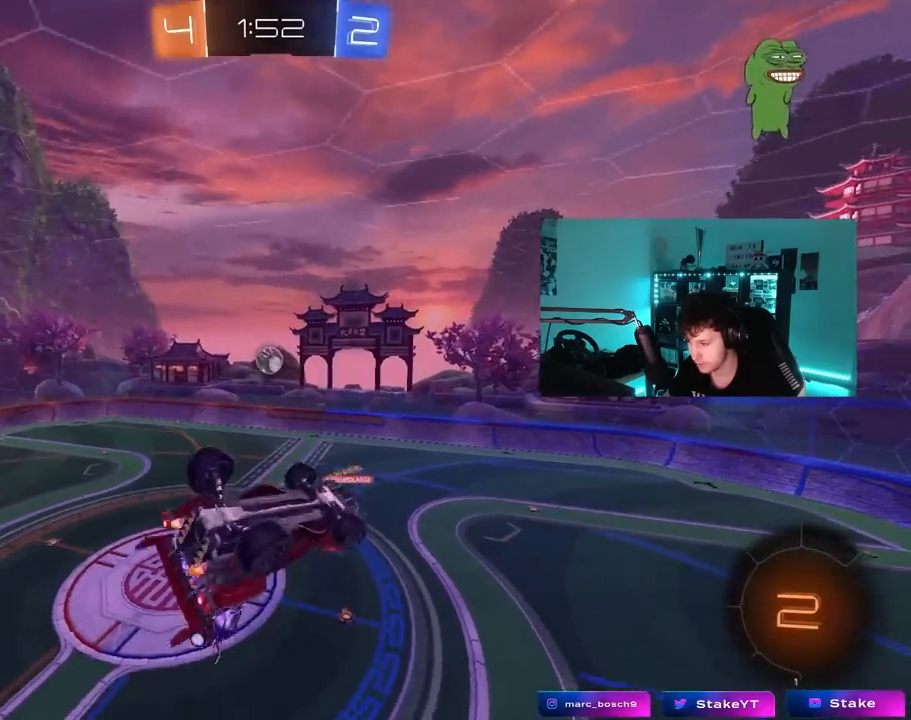
{"keys": ["d"], "mouse": [], "mouse_move": "up", "events": [[67, "d", "down"], [67, "shift", "down"], [117, "s", "up"], [350, "shift", "up"]]}
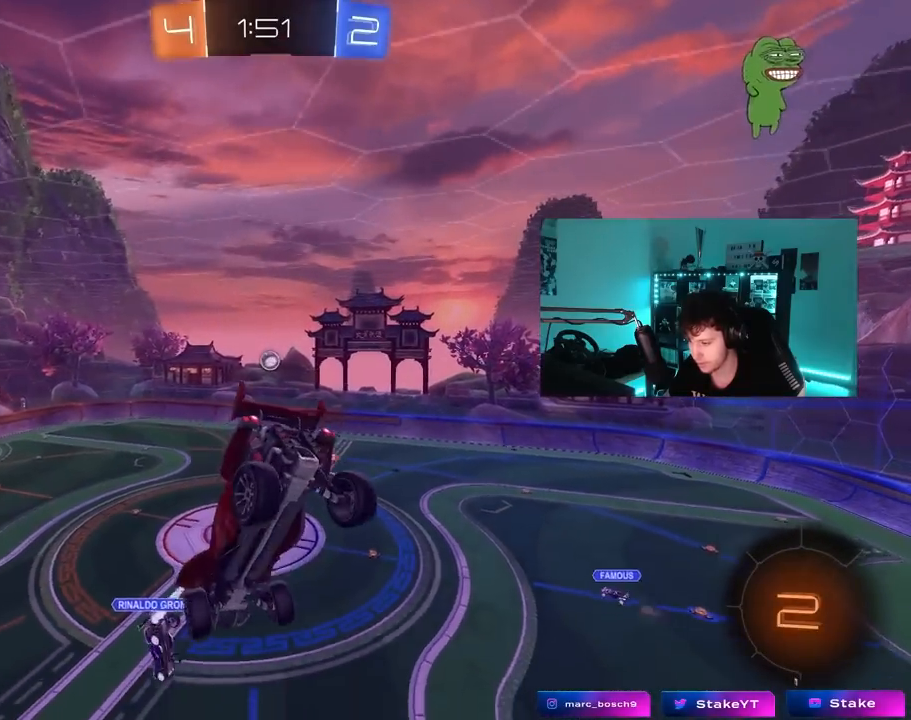
{"keys": ["tab", "w"], "mouse": [], "mouse_move": "still", "events": [[33, "d", "up"], [33, "mouse_left", "down"], [33, "tab", "down"], [133, "w", "down"], [217, "d", "down"], [217, "mouse_left", "up"], [267, "d", "up"], [267, "w", "up"], [500, "w", "down"]]}
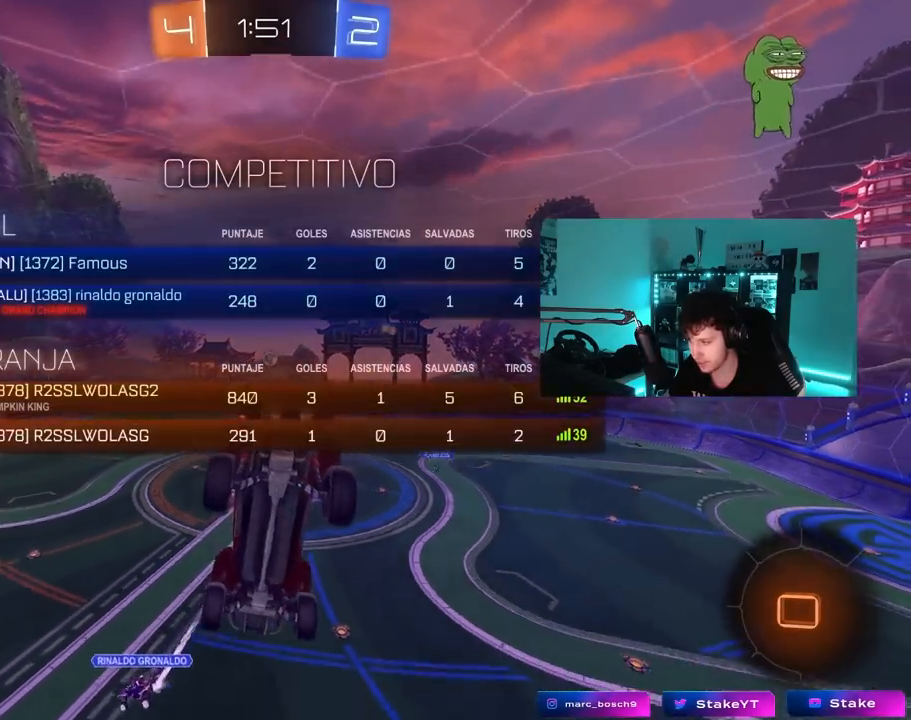
{"keys": ["a", "shift", "w"], "mouse": [], "mouse_move": "still", "events": [[150, "tab", "up"], [283, "a", "down"], [433, "shift", "down"]]}
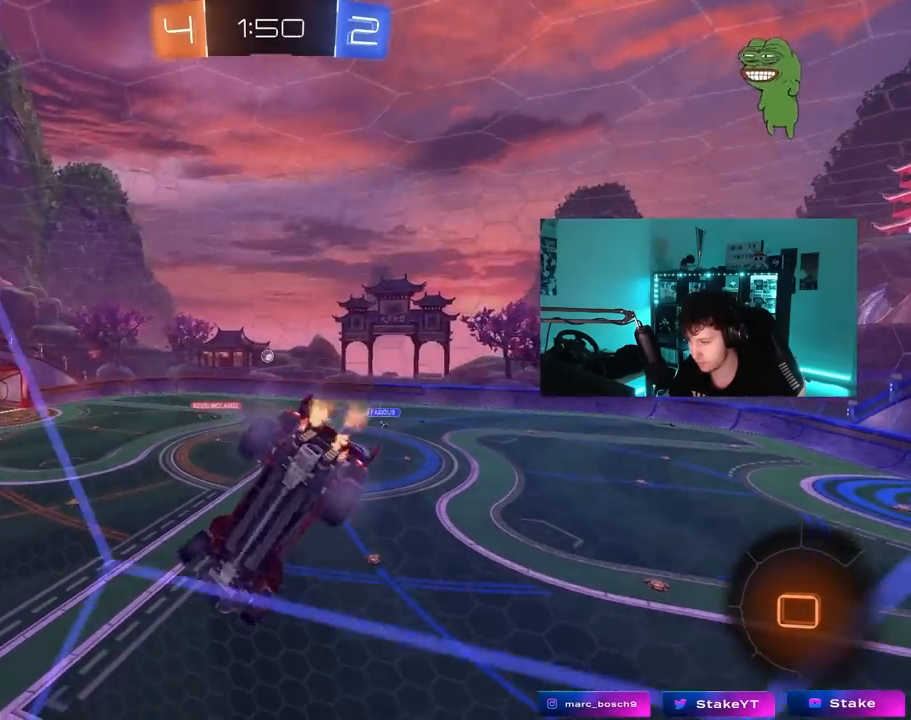
{"keys": ["a", "s", "shift"], "mouse": [], "mouse_move": "still", "events": [[17, "shift", "up"], [167, "a", "up"], [167, "mouse_left", "down"], [250, "mouse_right", "down"], [250, "w", "up"], [350, "shift", "down"], [400, "a", "down"], [400, "s", "down"], [483, "mouse_left", "up"], [483, "mouse_right", "up"]]}
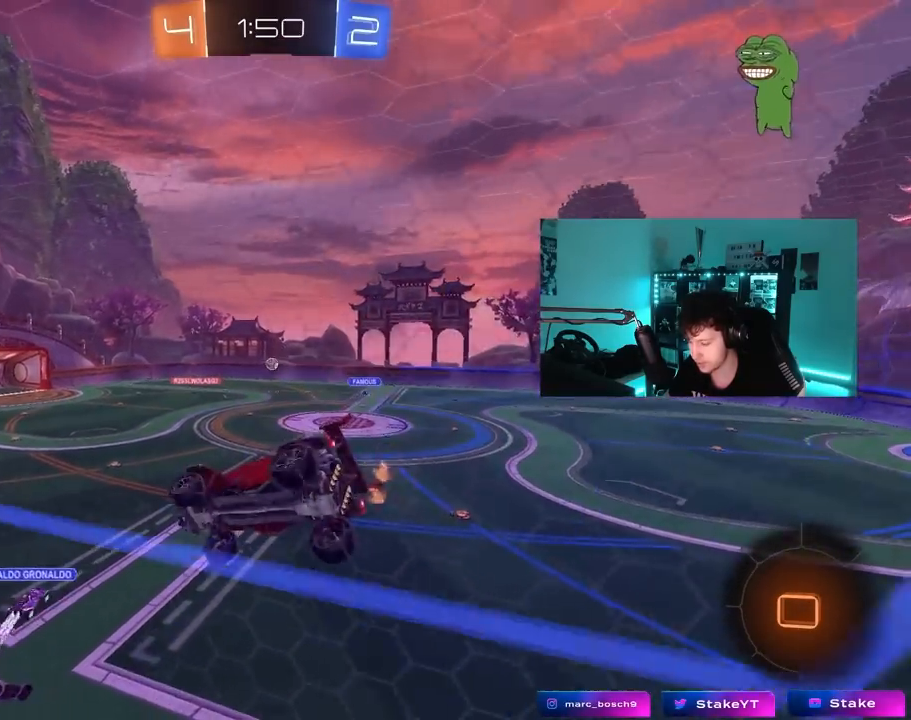
{"keys": [], "mouse": [], "mouse_move": "still", "events": [[83, "shift", "up"], [183, "a", "up"], [183, "s", "up"], [317, "d", "down"], [417, "d", "up"]]}
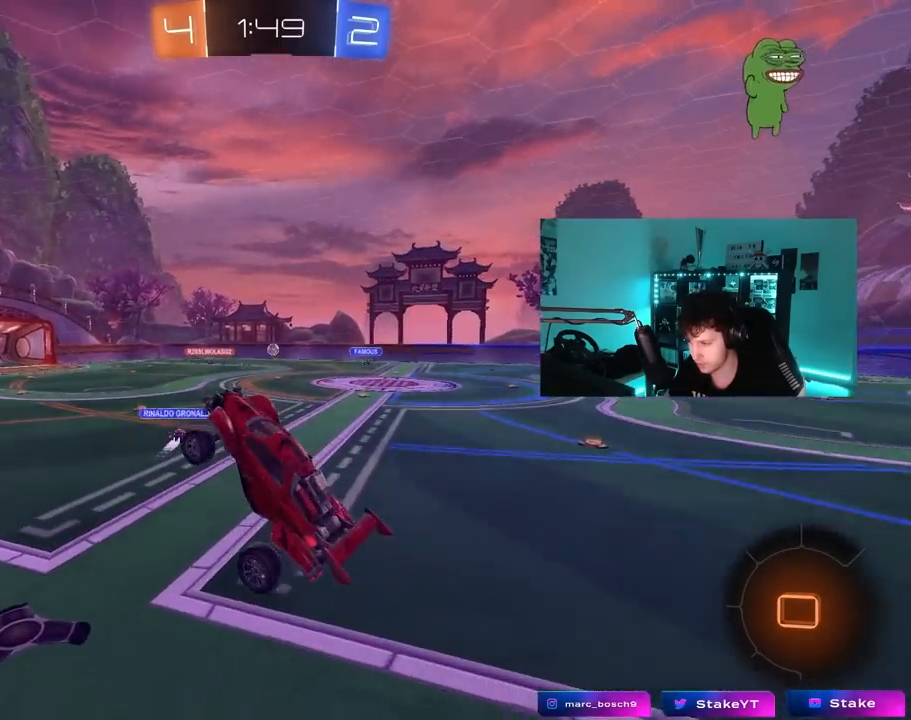
{"keys": ["d", "w"], "mouse": ["left"], "mouse_move": "still", "events": [[50, "w", "down"], [100, "a", "down"], [150, "a", "up"], [200, "mouse_left", "down"], [200, "mouse_right", "down"], [283, "a", "down"], [383, "mouse_right", "up"], [417, "a", "up"], [417, "d", "down"]]}
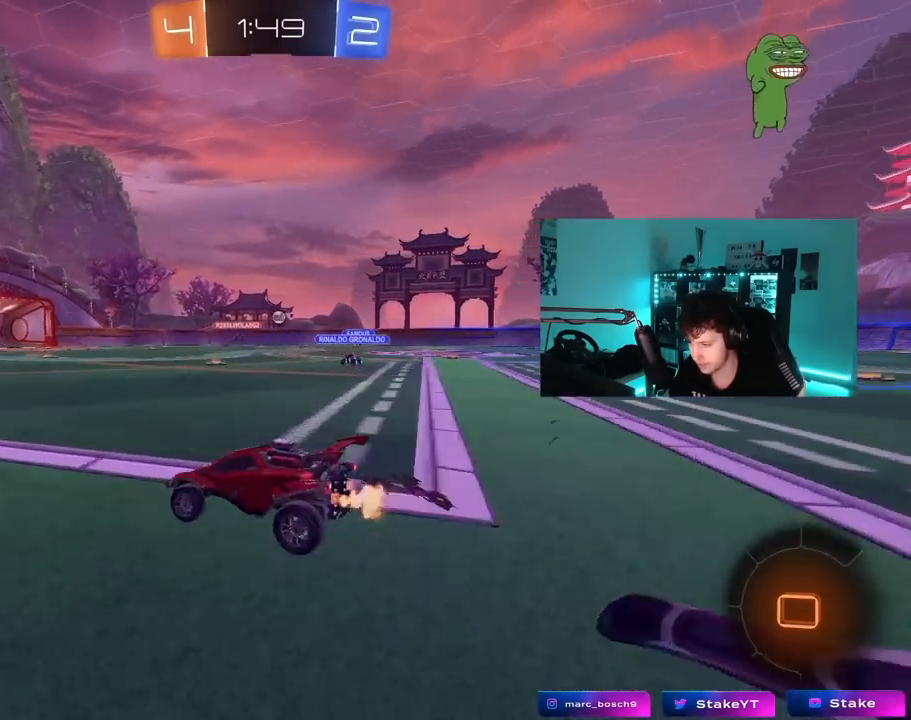
{"keys": ["a", "s", "shift"], "mouse": ["left"], "mouse_move": "still", "events": [[17, "mouse_right", "down"], [117, "d", "up"], [117, "mouse_right", "up"], [167, "a", "down"], [167, "shift", "down"], [250, "mouse_right", "down"], [250, "s", "down"], [250, "w", "up"], [350, "mouse_right", "up"]]}